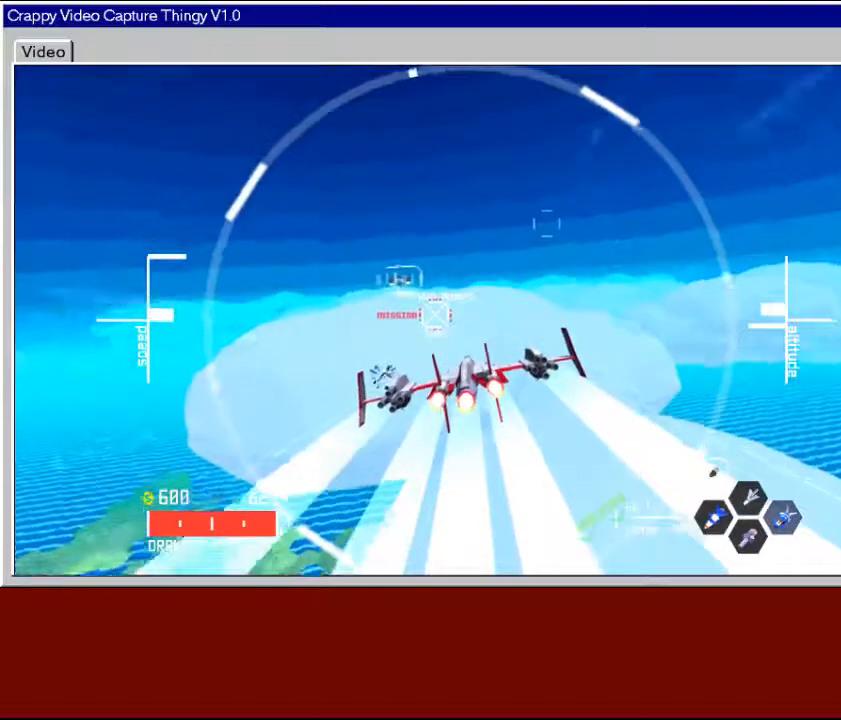
Gameplay with a controller (Xbox layout); each line is a JSON object with the inputs held at the frame after it. "events" lists button and stick changes between this image and that frame as [ms after this image, input, new state], when the widget could be followed in between.
{"buttons": ["Y", "R2"], "left_stick": "down-right", "right_stick": "center", "events": [[33, "left_stick", "down-left"], [167, "left_stick", "center"], [417, "left_stick", "down-right"], [483, "Y", "down"]]}
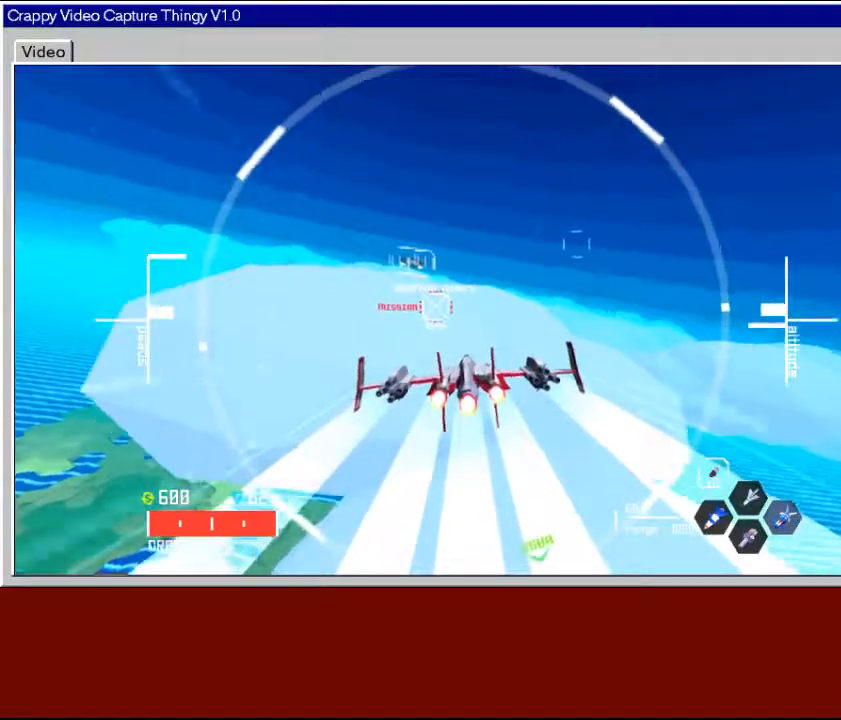
{"buttons": ["R2"], "left_stick": "center", "right_stick": "center", "events": [[83, "Y", "up"], [167, "left_stick", "center"], [317, "Y", "down"], [433, "Y", "up"]]}
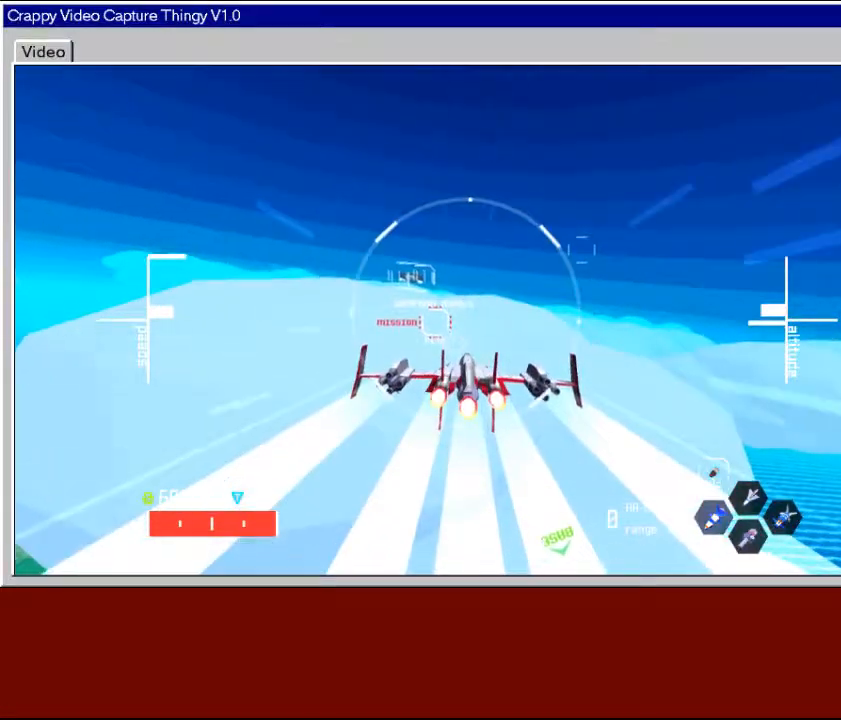
{"buttons": ["R2"], "left_stick": "down-left", "right_stick": "center", "events": [[317, "left_stick", "down-left"]]}
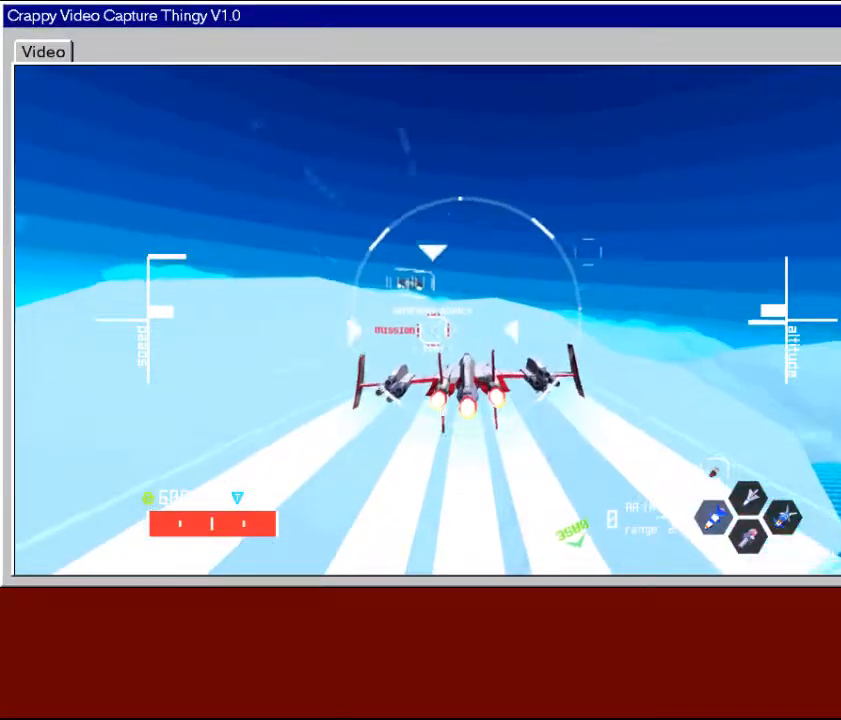
{"buttons": ["R2"], "left_stick": "center", "right_stick": "center", "events": [[17, "left_stick", "center"], [317, "left_stick", "up-left"], [417, "X", "down"], [433, "left_stick", "center"], [467, "X", "up"]]}
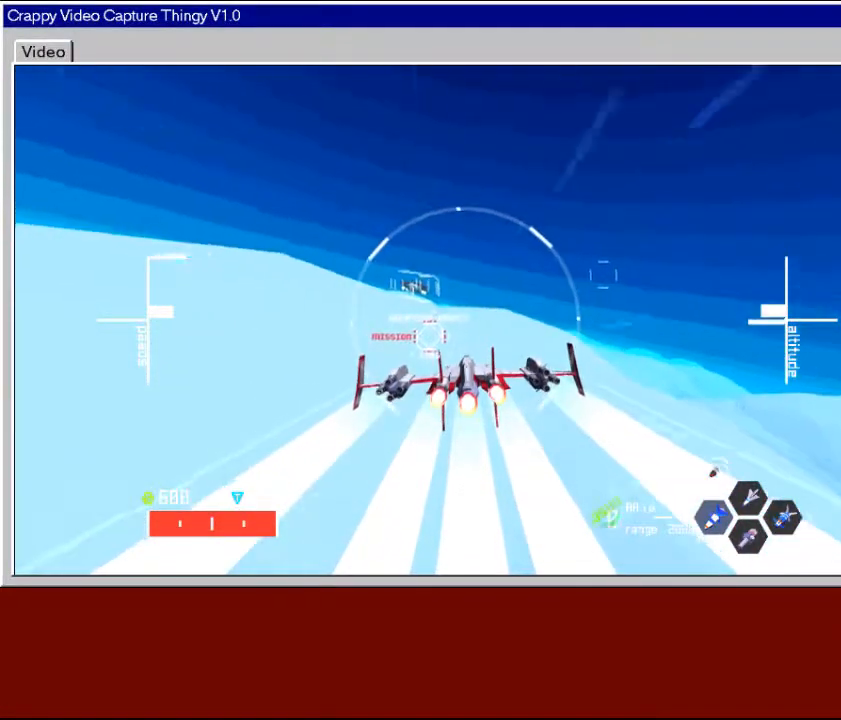
{"buttons": ["R2"], "left_stick": "down-right", "right_stick": "center", "events": [[367, "left_stick", "down-right"]]}
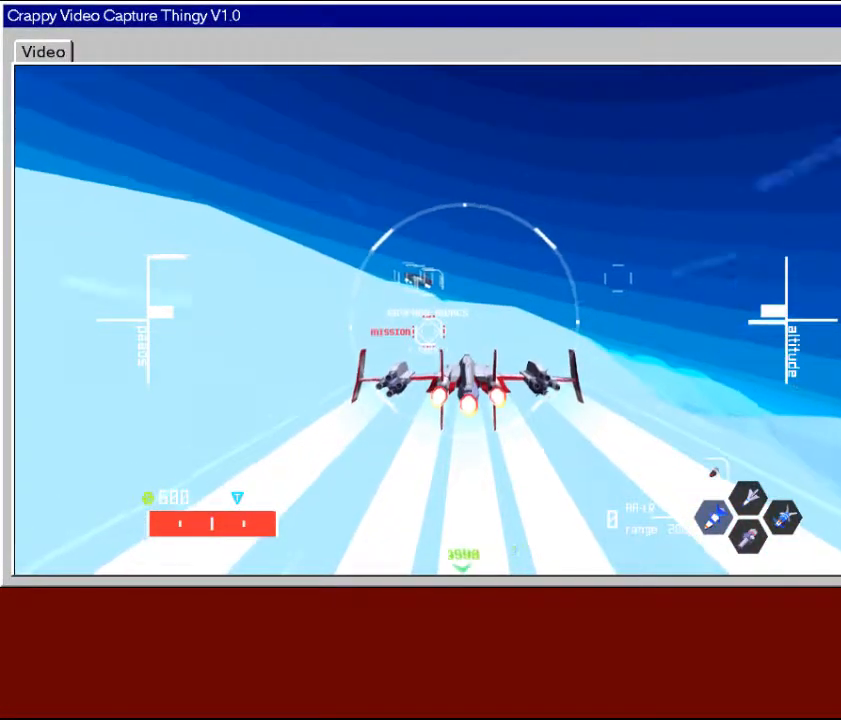
{"buttons": ["R2"], "left_stick": "center", "right_stick": "center", "events": [[33, "left_stick", "center"], [67, "Y", "down"], [167, "Y", "up"]]}
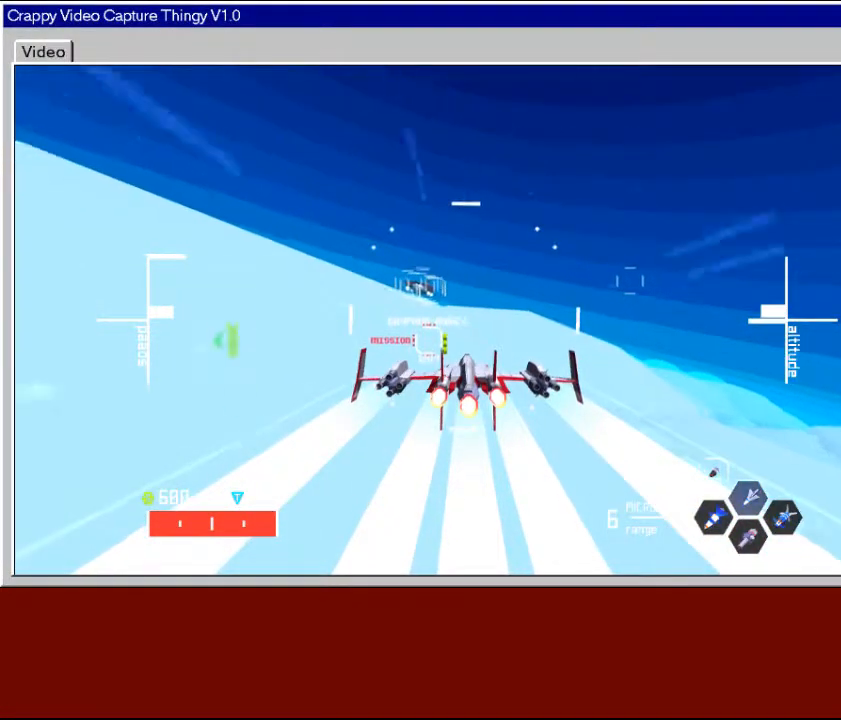
{"buttons": ["R2"], "left_stick": "center", "right_stick": "center", "events": [[83, "X", "down"], [217, "X", "up"], [233, "left_stick", "up"], [417, "left_stick", "center"]]}
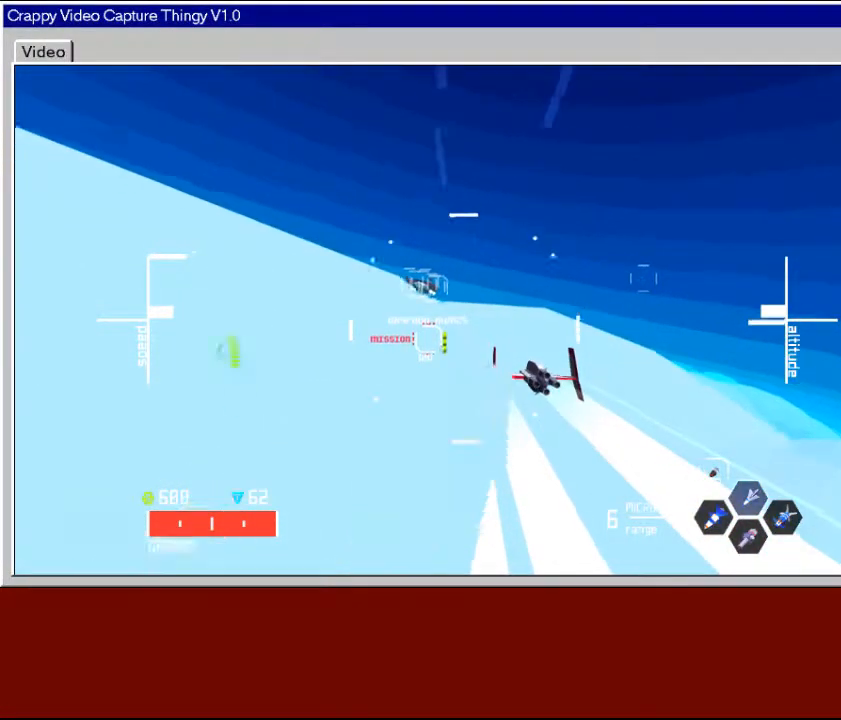
{"buttons": ["R2"], "left_stick": "left", "right_stick": "center", "events": [[183, "left_stick", "up"], [367, "left_stick", "left"]]}
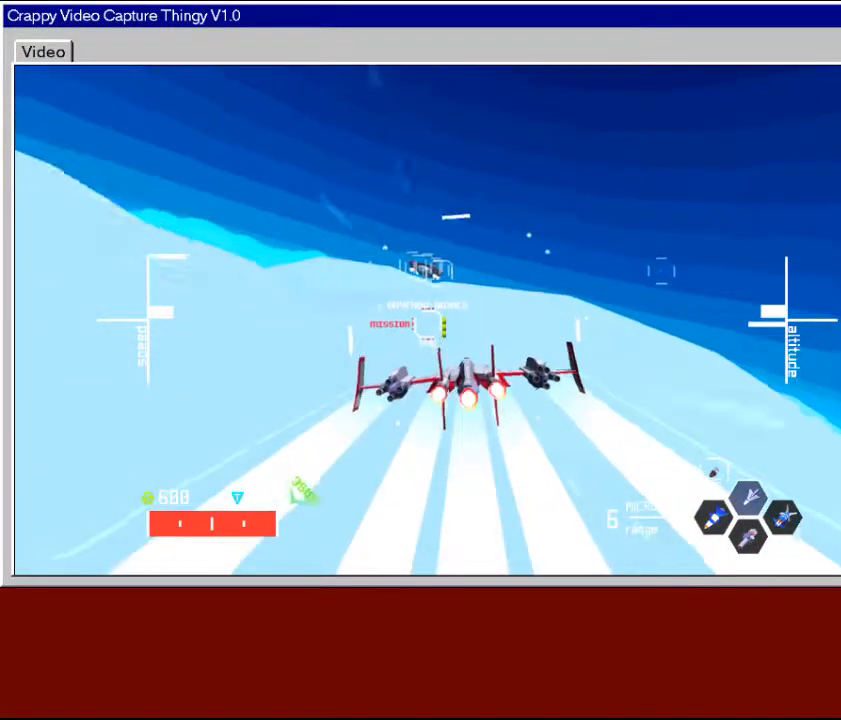
{"buttons": ["R2"], "left_stick": "center", "right_stick": "center", "events": [[33, "left_stick", "center"], [183, "left_stick", "left"], [367, "left_stick", "center"]]}
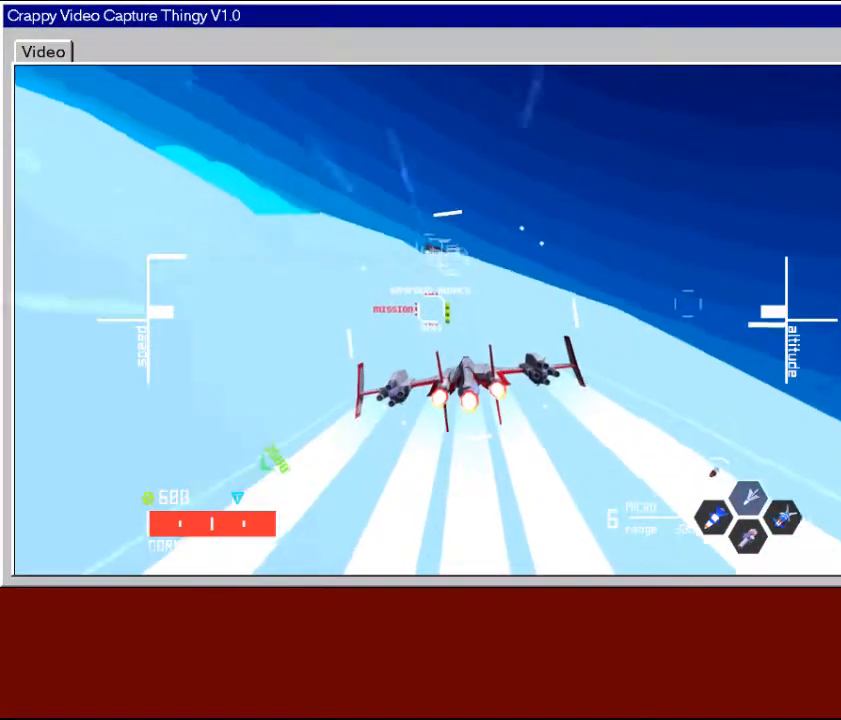
{"buttons": ["R2"], "left_stick": "center", "right_stick": "center", "events": [[167, "left_stick", "right"], [367, "left_stick", "center"]]}
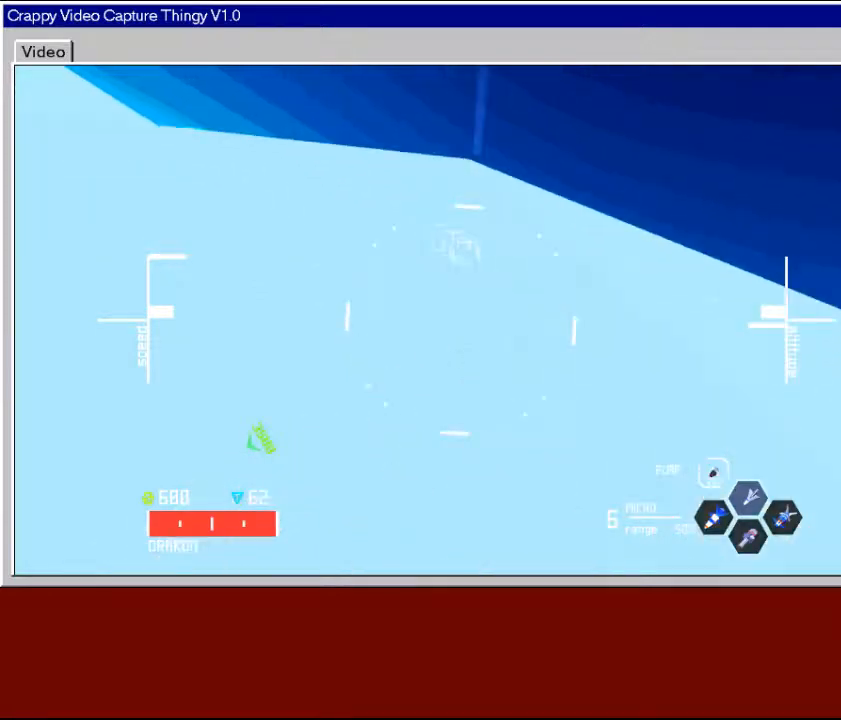
{"buttons": ["R2"], "left_stick": "up", "right_stick": "center", "events": [[33, "left_stick", "right"], [217, "left_stick", "center"], [467, "left_stick", "up"]]}
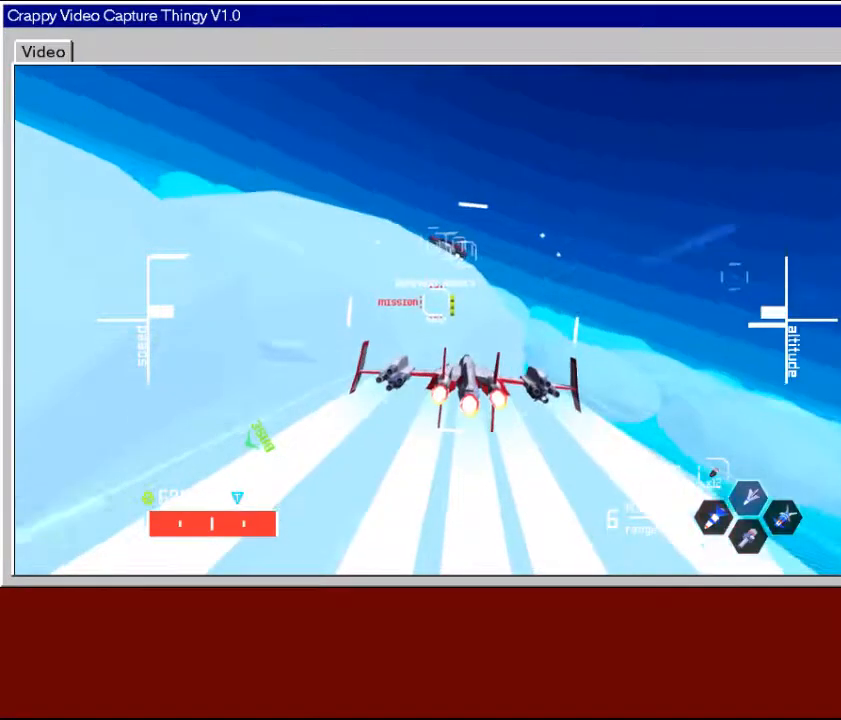
{"buttons": ["R2"], "left_stick": "right", "right_stick": "center", "events": [[83, "left_stick", "center"], [483, "left_stick", "right"]]}
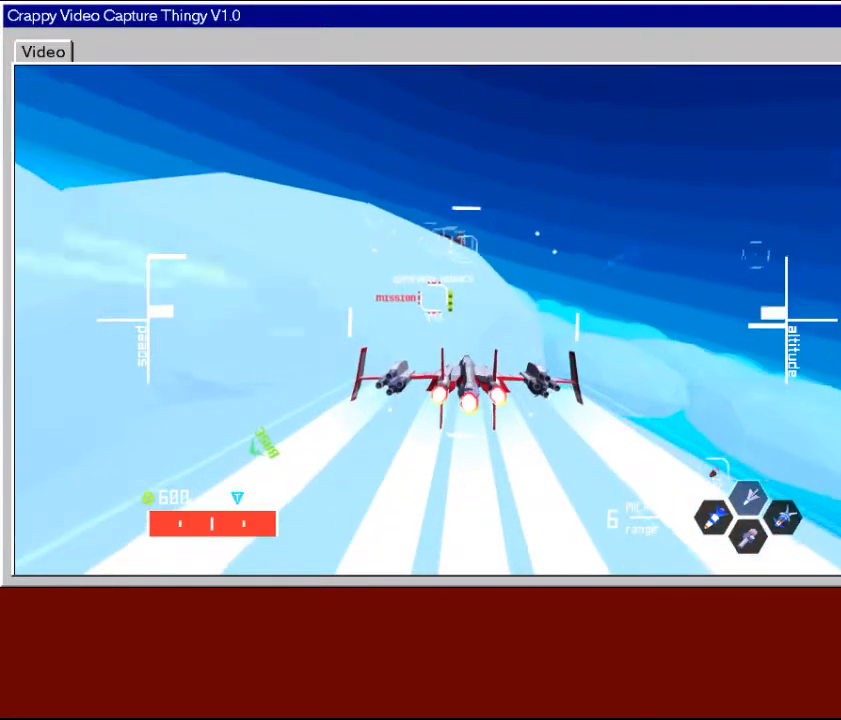
{"buttons": ["R2"], "left_stick": "down-left", "right_stick": "center", "events": [[83, "left_stick", "center"], [383, "left_stick", "down-left"]]}
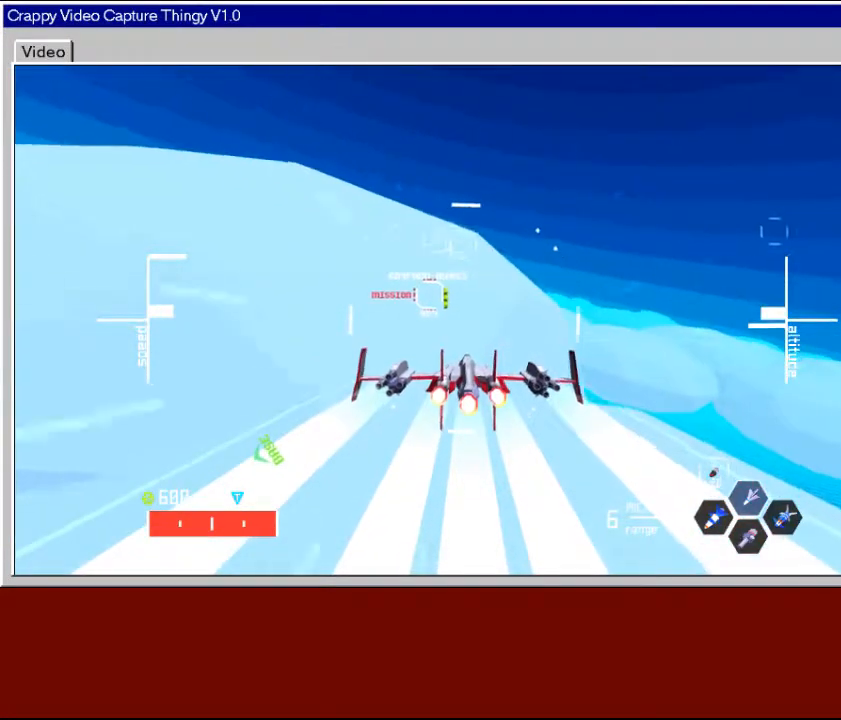
{"buttons": ["R2"], "left_stick": "center", "right_stick": "center", "events": [[33, "left_stick", "center"]]}
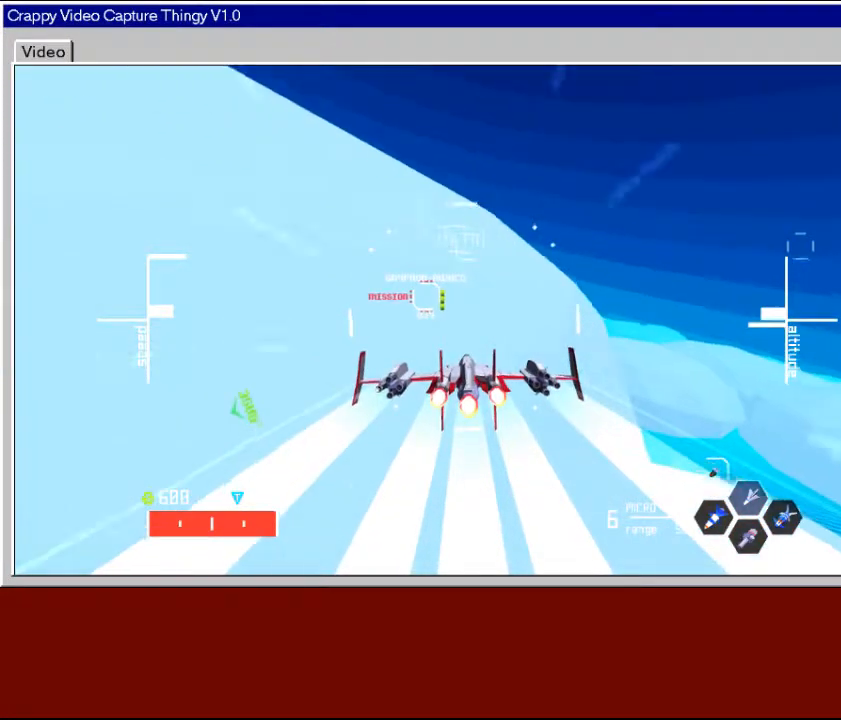
{"buttons": ["R2"], "left_stick": "left", "right_stick": "center", "events": [[33, "left_stick", "down"], [167, "left_stick", "center"], [367, "left_stick", "left"]]}
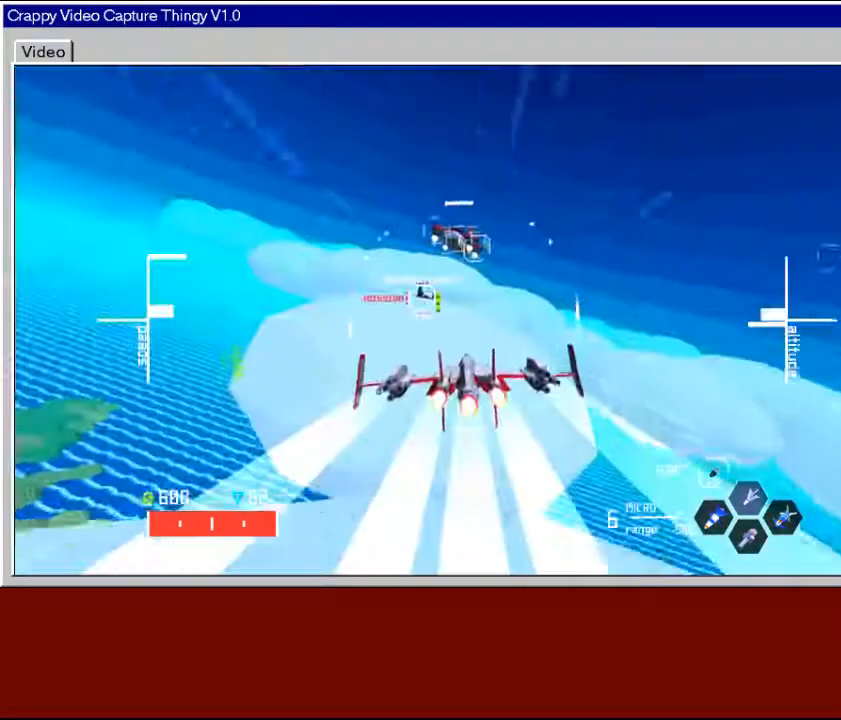
{"buttons": ["R2"], "left_stick": "left", "right_stick": "center", "events": [[83, "left_stick", "center"], [383, "left_stick", "left"]]}
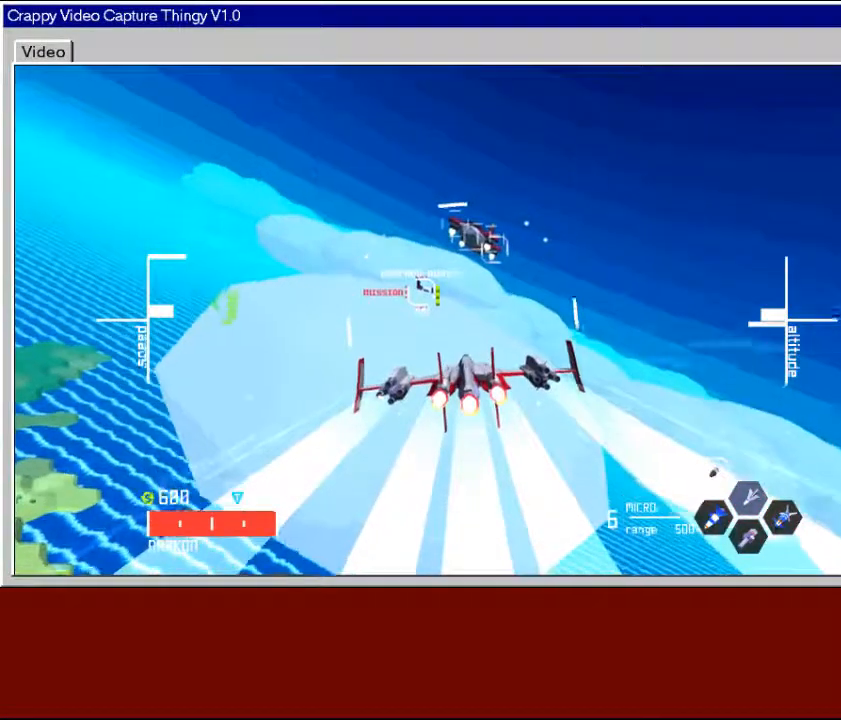
{"buttons": ["R2"], "left_stick": "center", "right_stick": "center", "events": [[117, "left_stick", "center"]]}
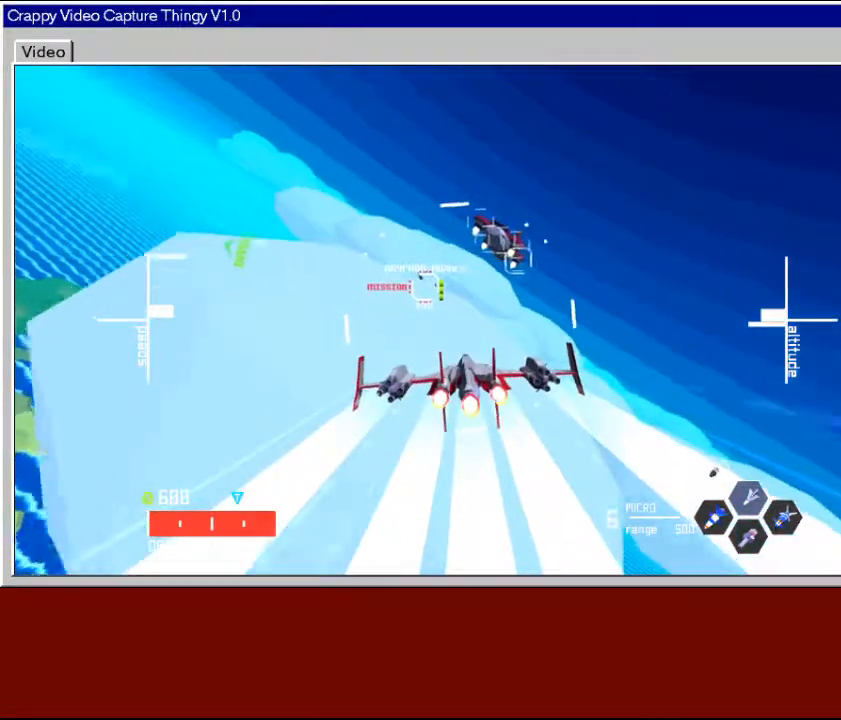
{"buttons": ["R2"], "left_stick": "center", "right_stick": "center", "events": [[167, "left_stick", "down"], [267, "left_stick", "left"], [417, "left_stick", "center"]]}
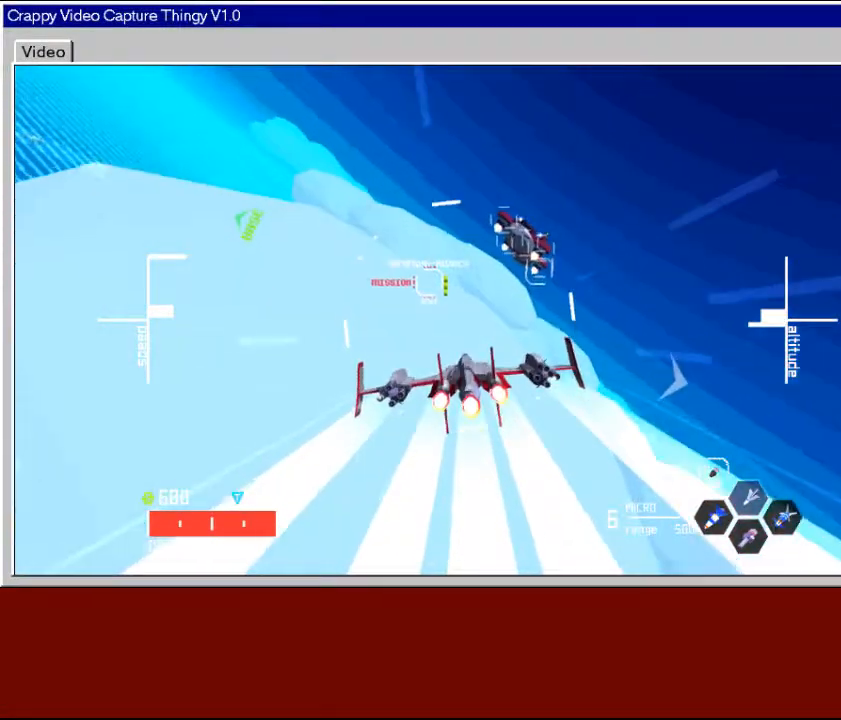
{"buttons": ["R2"], "left_stick": "center", "right_stick": "center", "events": [[267, "left_stick", "down"], [433, "left_stick", "center"]]}
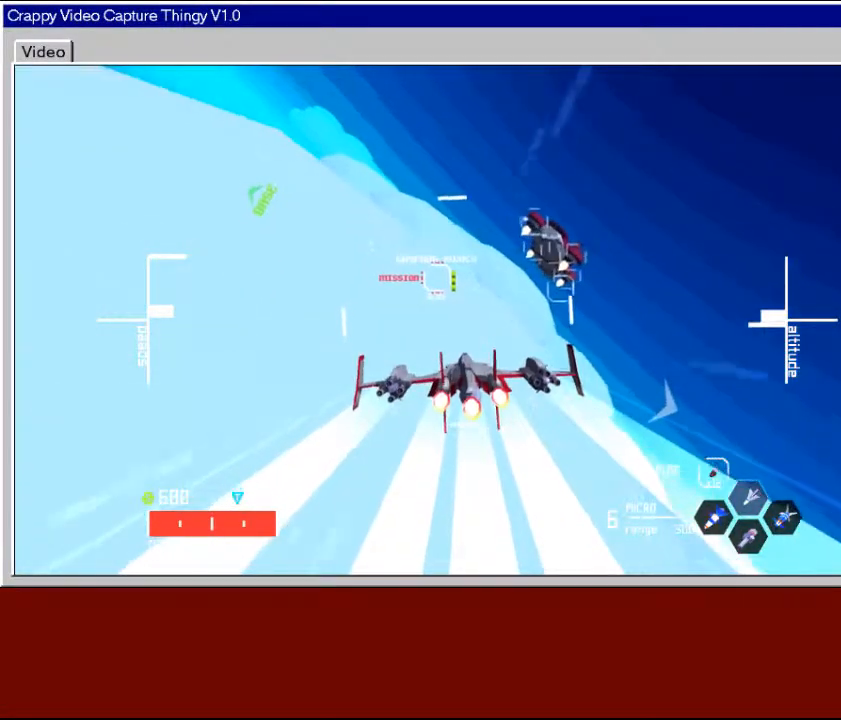
{"buttons": ["R2"], "left_stick": "center", "right_stick": "center", "events": [[167, "left_stick", "down"], [367, "left_stick", "center"]]}
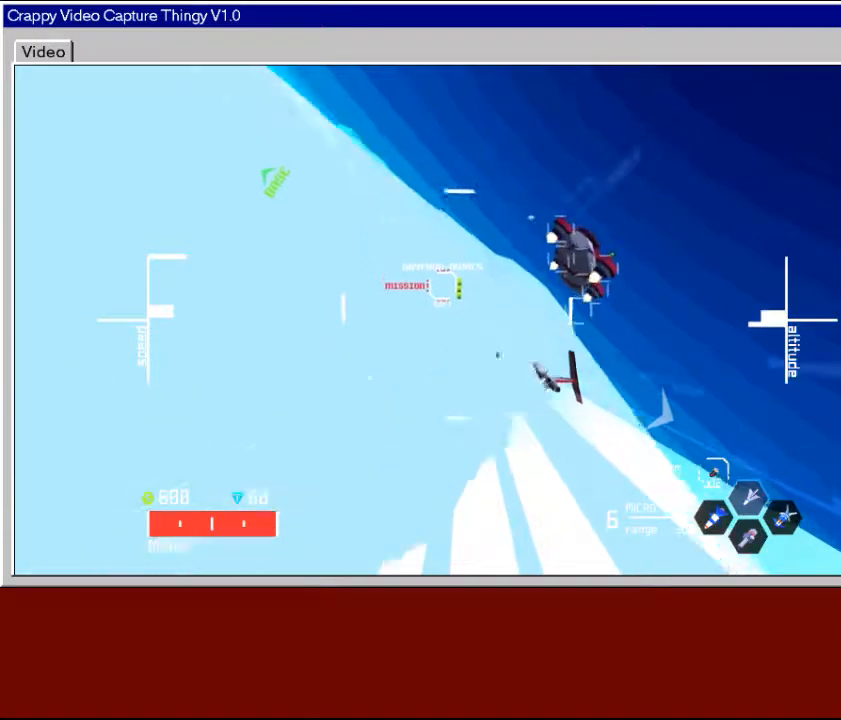
{"buttons": ["R2"], "left_stick": "down", "right_stick": "center", "events": [[33, "left_stick", "down"], [183, "left_stick", "center"], [467, "left_stick", "down"]]}
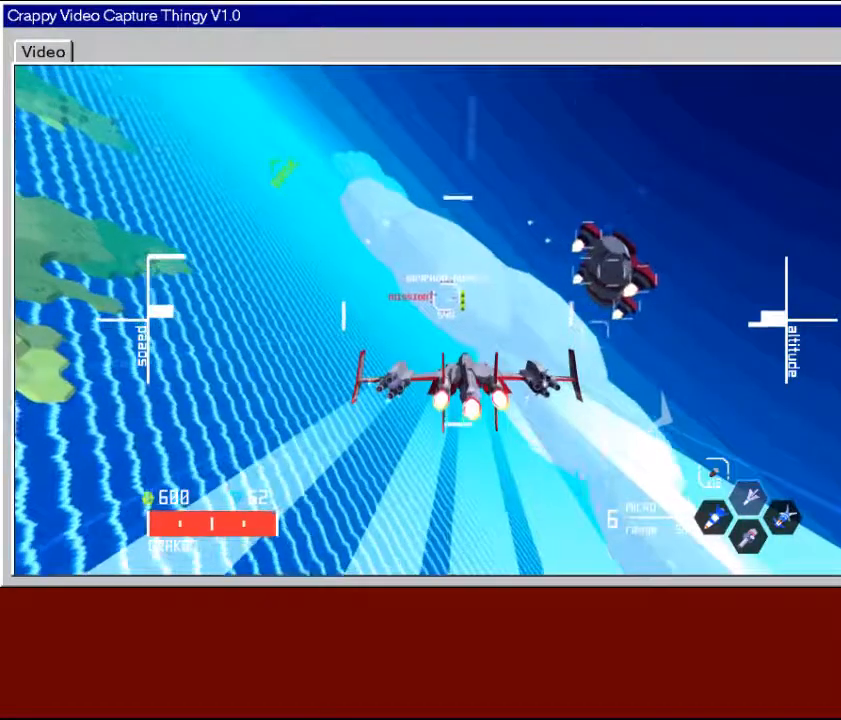
{"buttons": ["R2"], "left_stick": "down-left", "right_stick": "center", "events": [[117, "left_stick", "center"], [417, "left_stick", "down-left"]]}
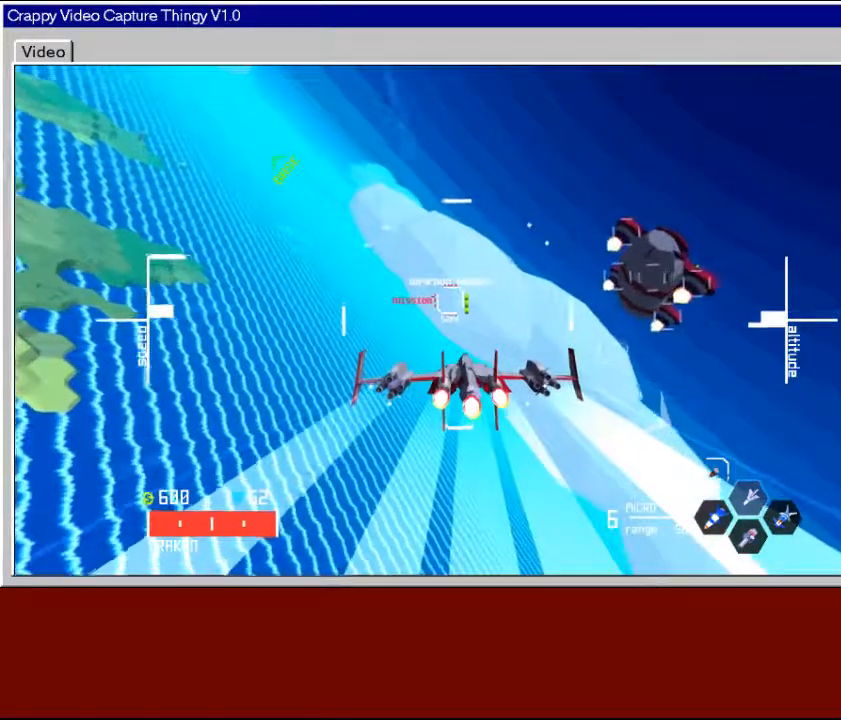
{"buttons": [], "left_stick": "center", "right_stick": "center", "events": [[83, "left_stick", "center"], [267, "X", "down"], [367, "X", "up"], [400, "R2", "up"]]}
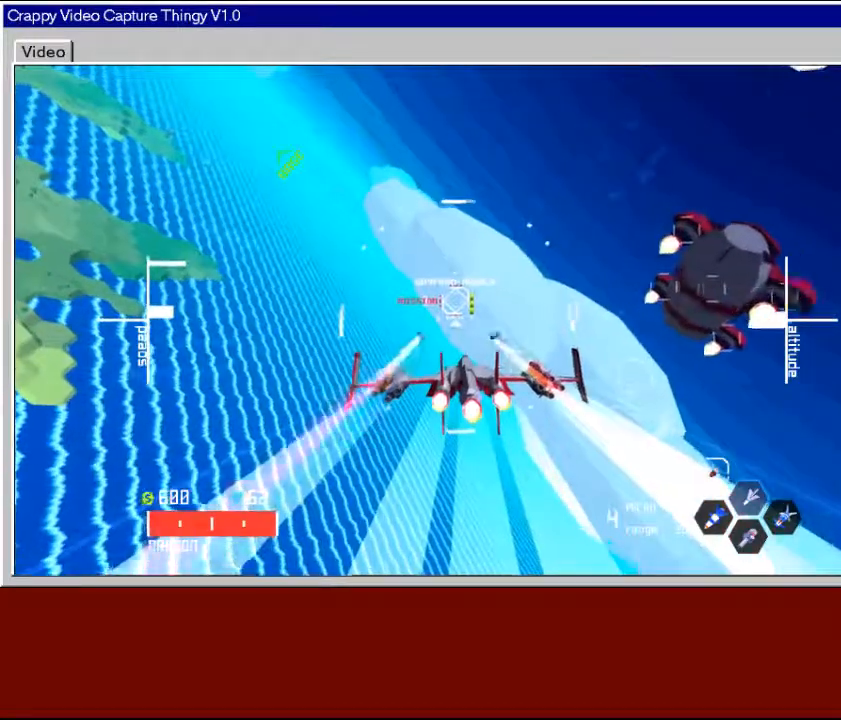
{"buttons": [], "left_stick": "center", "right_stick": "center", "events": []}
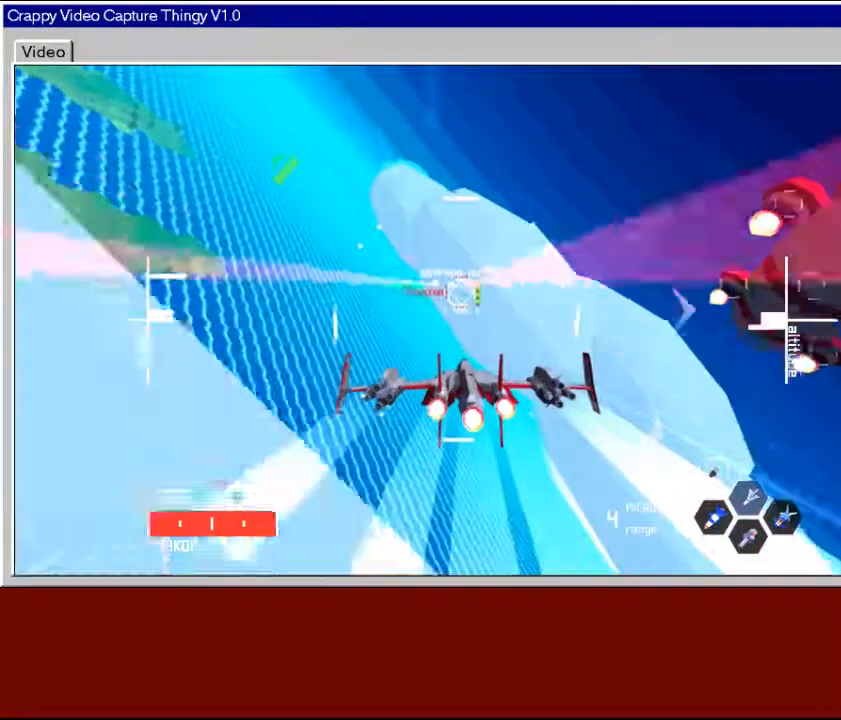
{"buttons": [], "left_stick": "center", "right_stick": "center", "events": [[183, "left_stick", "down"], [283, "left_stick", "center"], [317, "X", "down"], [433, "X", "up"]]}
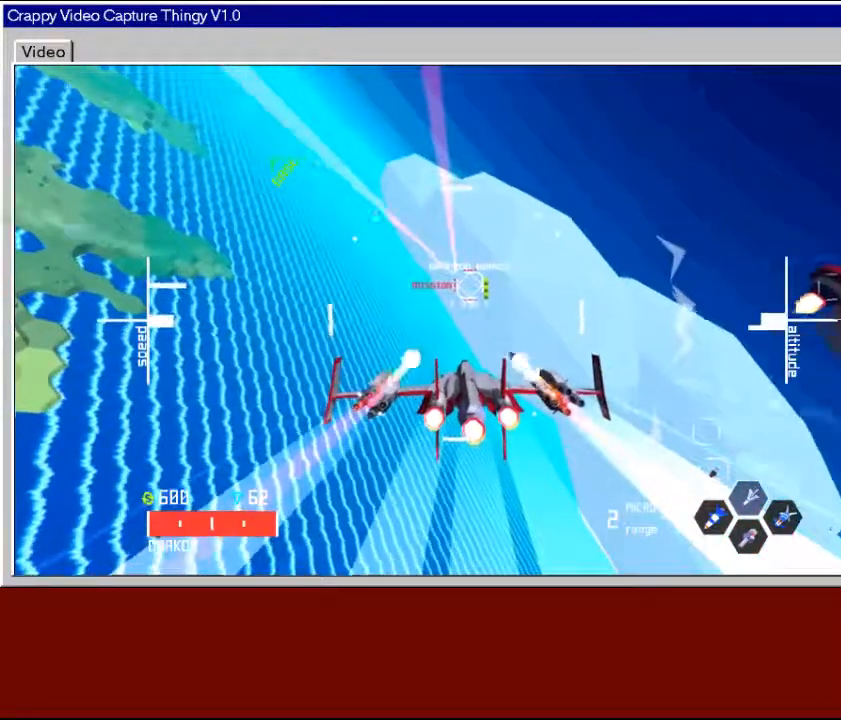
{"buttons": [], "left_stick": "center", "right_stick": "center", "events": [[17, "left_stick", "down"], [167, "left_stick", "center"]]}
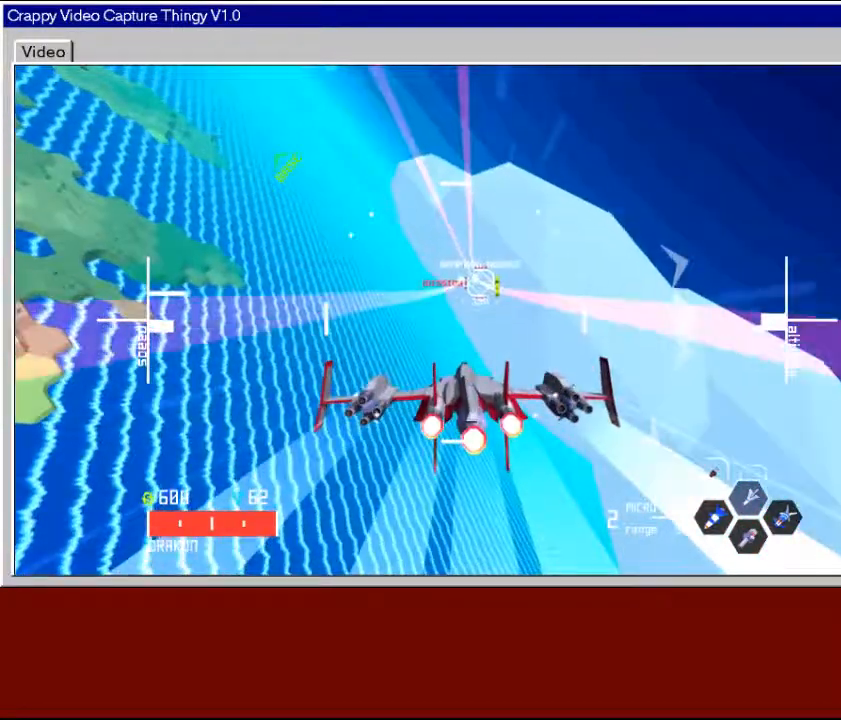
{"buttons": [], "left_stick": "right", "right_stick": "center", "events": [[367, "left_stick", "right"]]}
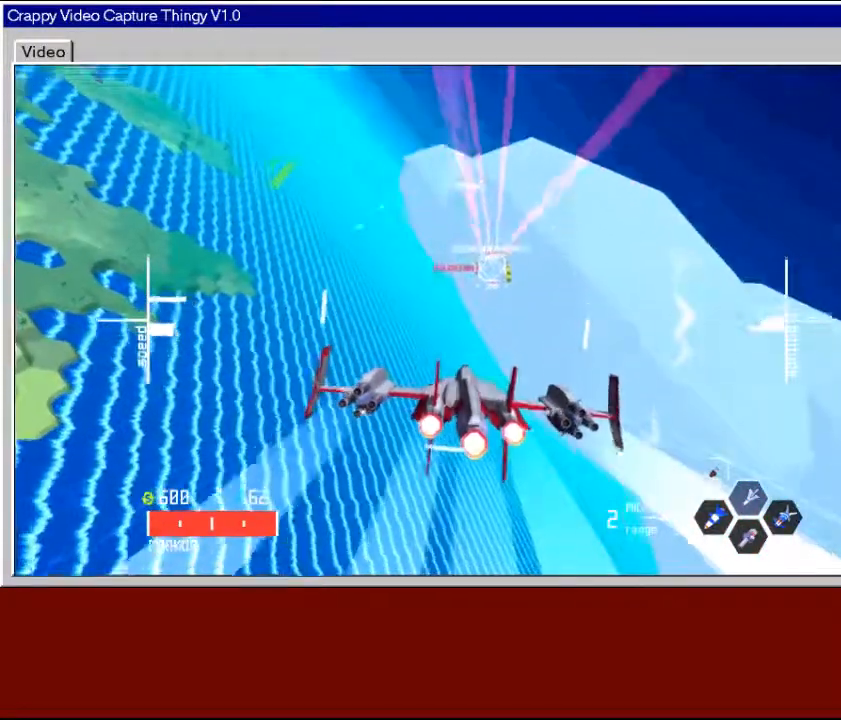
{"buttons": [], "left_stick": "down-left", "right_stick": "center", "events": [[167, "left_stick", "center"], [367, "left_stick", "down-left"]]}
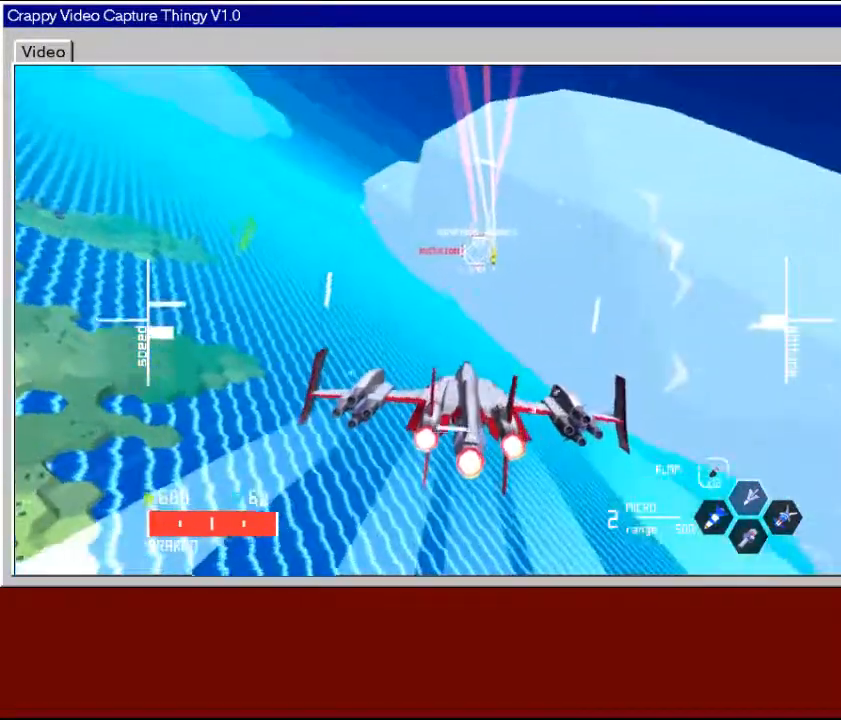
{"buttons": [], "left_stick": "down", "right_stick": "center", "events": [[33, "left_stick", "center"], [267, "X", "down"], [433, "X", "up"], [467, "left_stick", "down"]]}